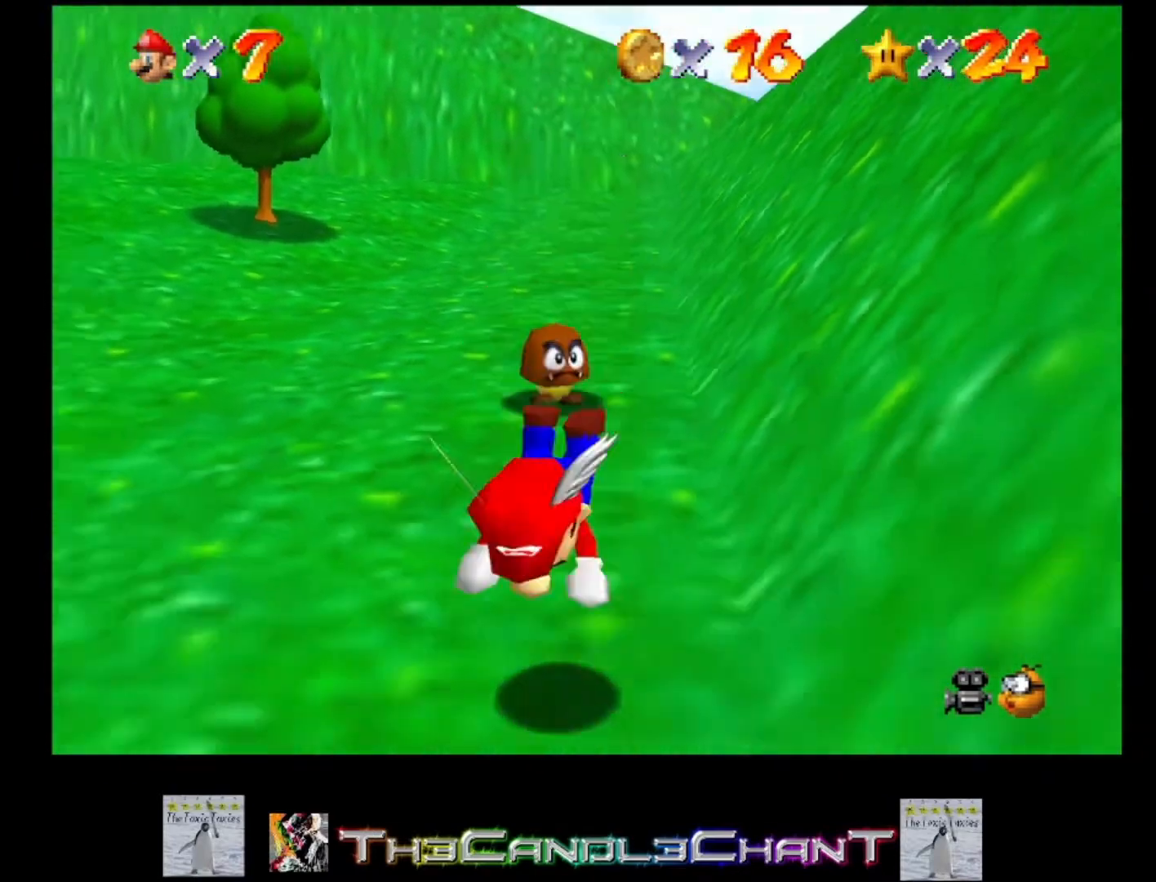
Gameplay with a controller (Xbox layout); each line is a JSON object with the inputs held at the frame after it. "events" lists button and stick changes between this image and that frame as [ms after this image, input, new state], when the widget could be followed in between. Not read: SHARE.
{"buttons": [], "left_stick": "down-right", "right_stick": "center", "events": [[33, "A", "up"], [100, "A", "down"], [100, "X", "down"], [167, "A", "up"], [167, "X", "up"], [233, "A", "down"], [233, "X", "down"], [300, "X", "up"], [333, "A", "up"], [367, "X", "down"], [400, "A", "down"], [467, "A", "up"], [467, "X", "up"], [500, "left_stick", "down-right"]]}
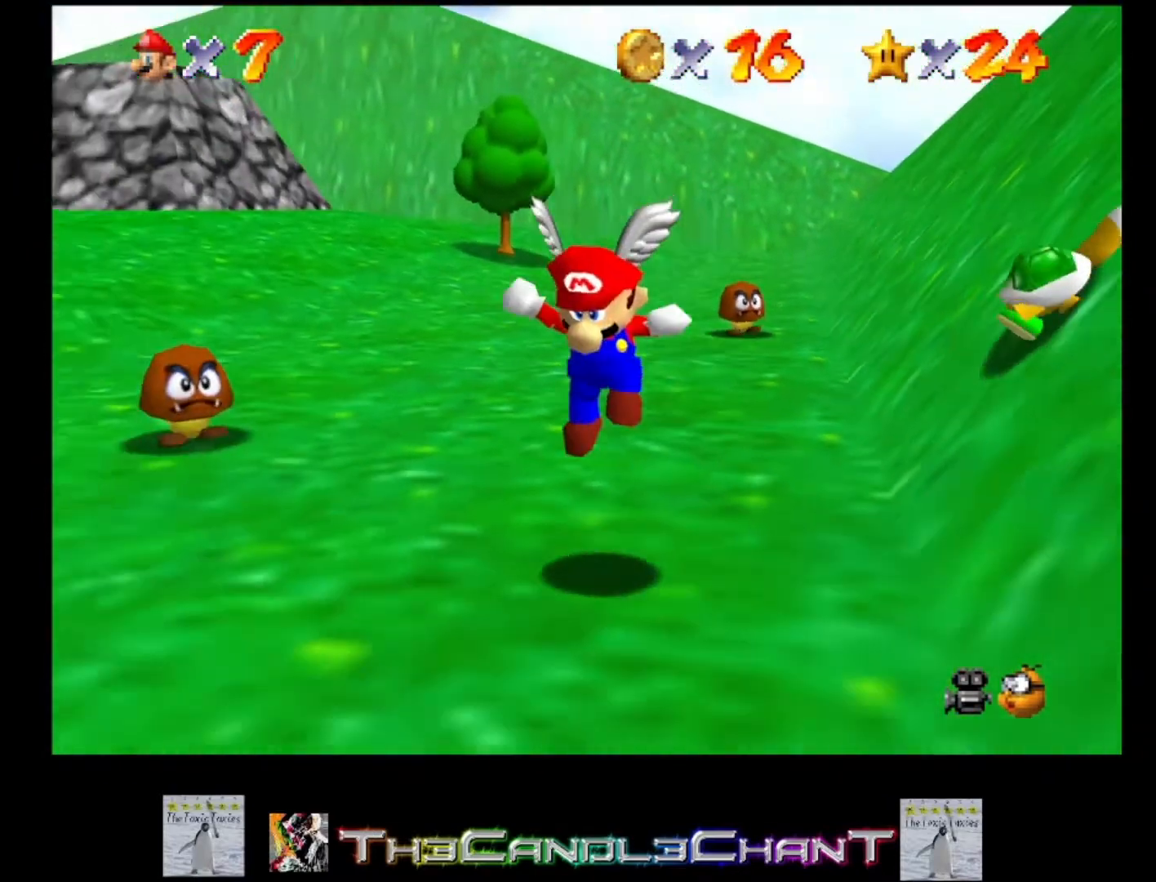
{"buttons": [], "left_stick": "up-right", "right_stick": "center", "events": [[100, "left_stick", "right"], [233, "left_stick", "up-right"]]}
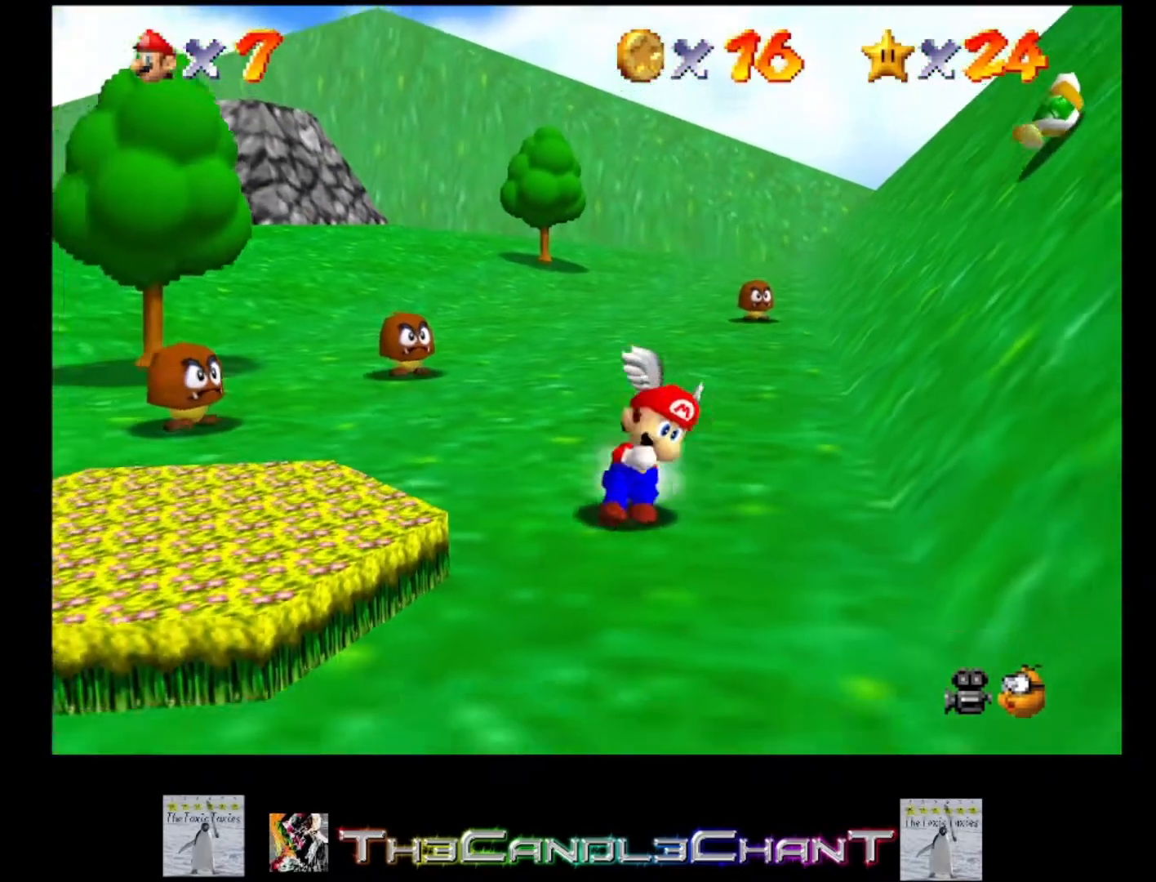
{"buttons": [], "left_stick": "up-right", "right_stick": "center", "events": [[33, "A", "down"], [167, "A", "up"]]}
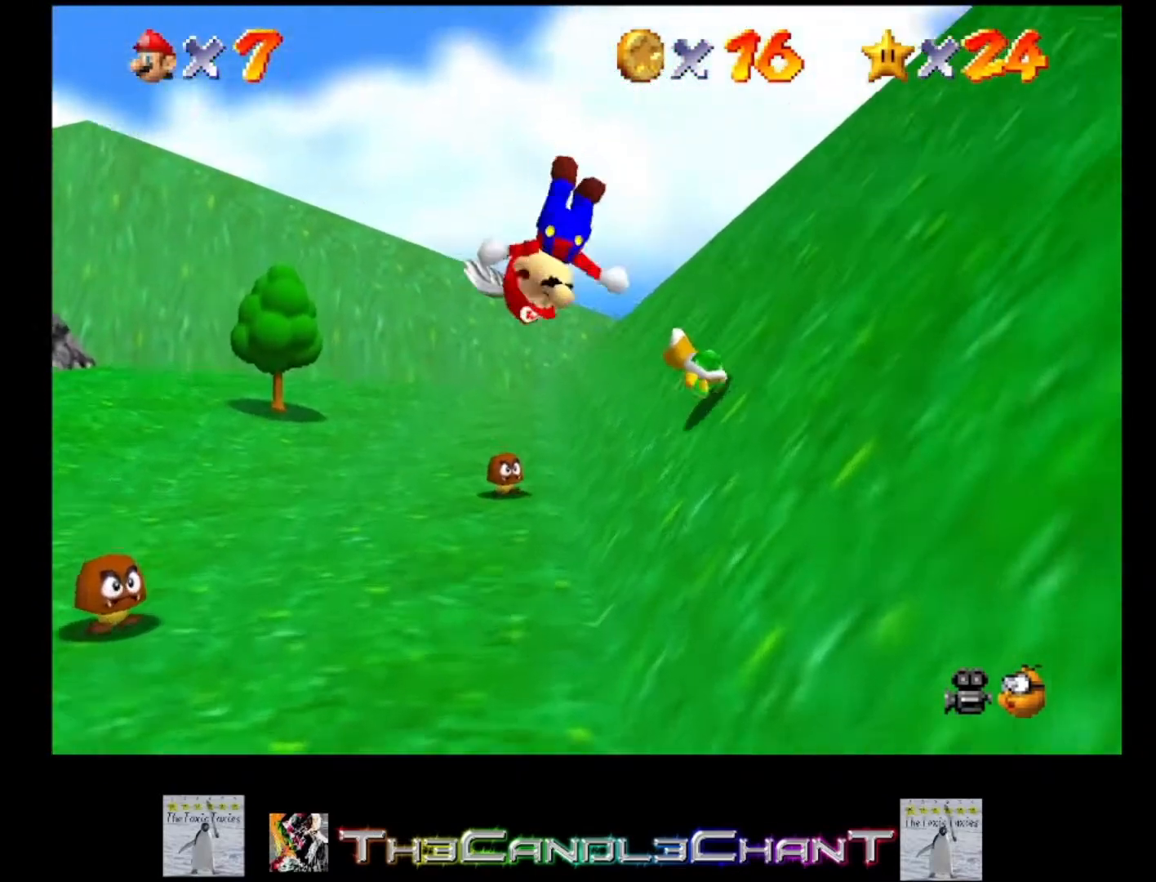
{"buttons": ["X"], "left_stick": "up-left", "right_stick": "center", "events": [[33, "left_stick", "up"], [133, "left_stick", "up-left"], [467, "X", "down"]]}
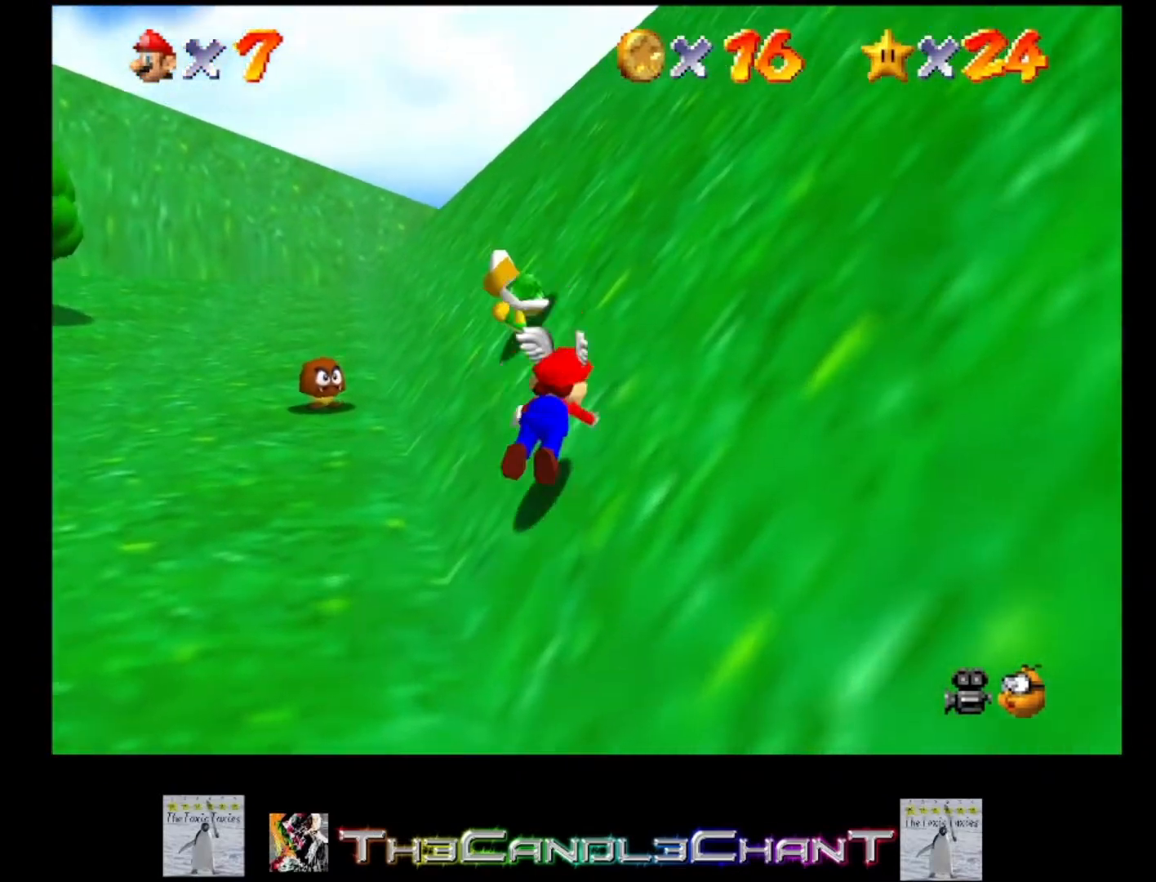
{"buttons": [], "left_stick": "down-right", "right_stick": "center", "events": [[67, "X", "up"], [133, "A", "down"], [233, "A", "up"], [267, "A", "down"], [267, "X", "down"], [367, "A", "up"], [367, "X", "up"], [433, "A", "down"], [500, "A", "up"], [500, "left_stick", "down-right"]]}
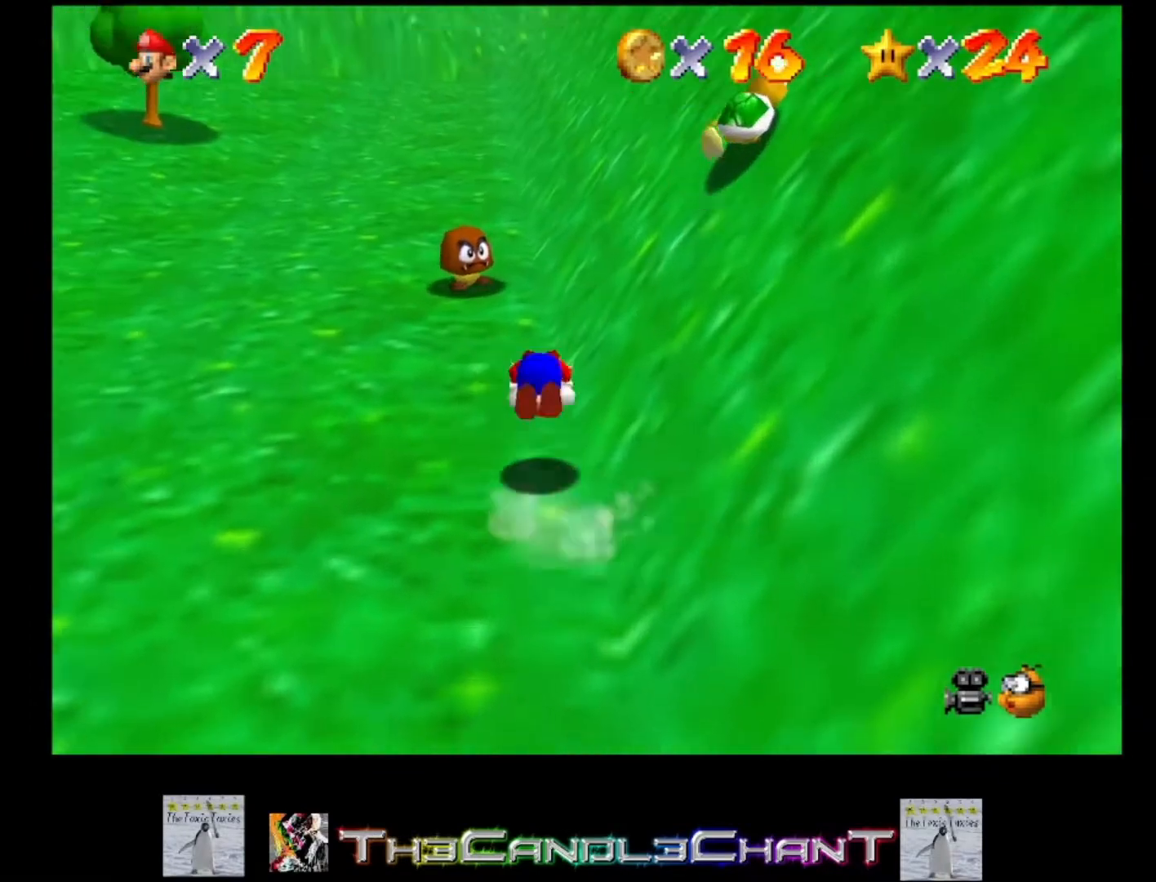
{"buttons": ["A"], "left_stick": "down-right", "right_stick": "center", "events": [[67, "A", "down"], [167, "A", "up"], [500, "A", "down"]]}
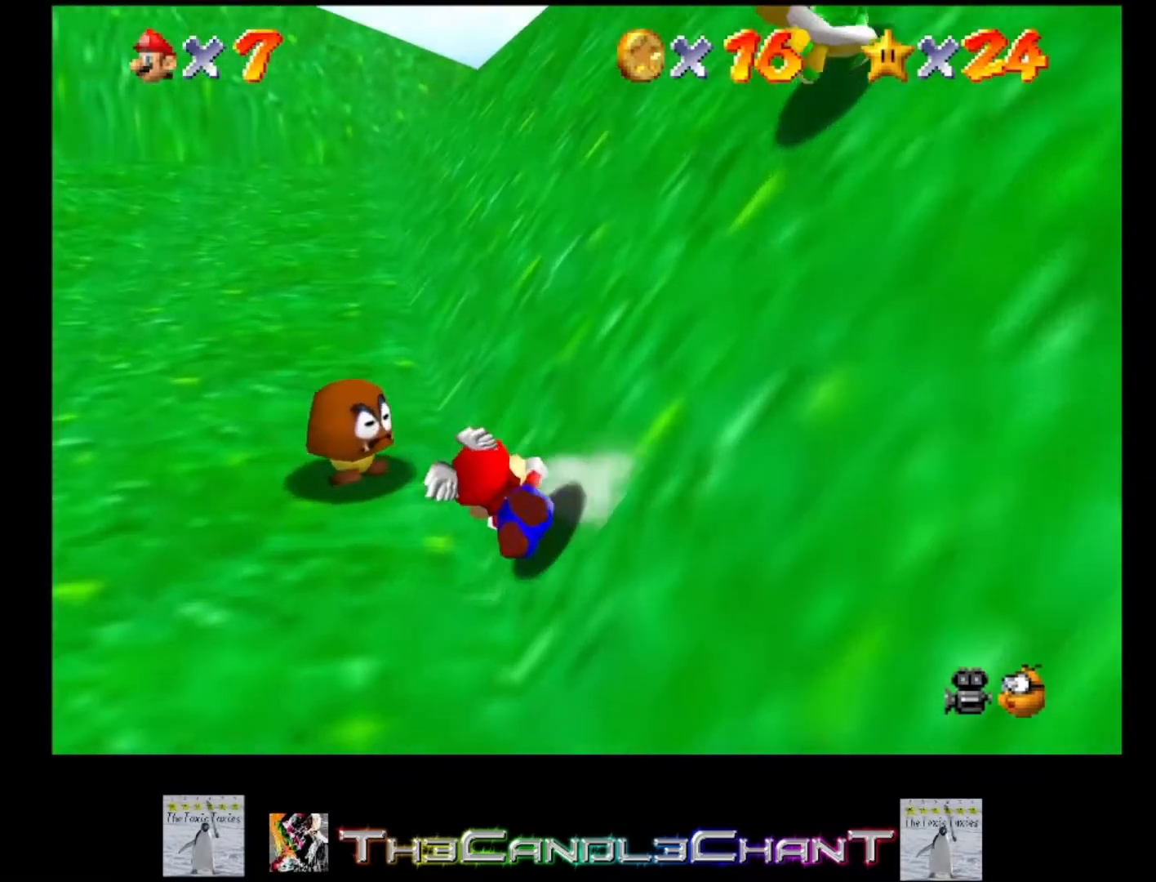
{"buttons": ["A"], "left_stick": "down-right", "right_stick": "center", "events": [[167, "A", "up"], [267, "A", "down"], [400, "A", "up"], [467, "A", "down"]]}
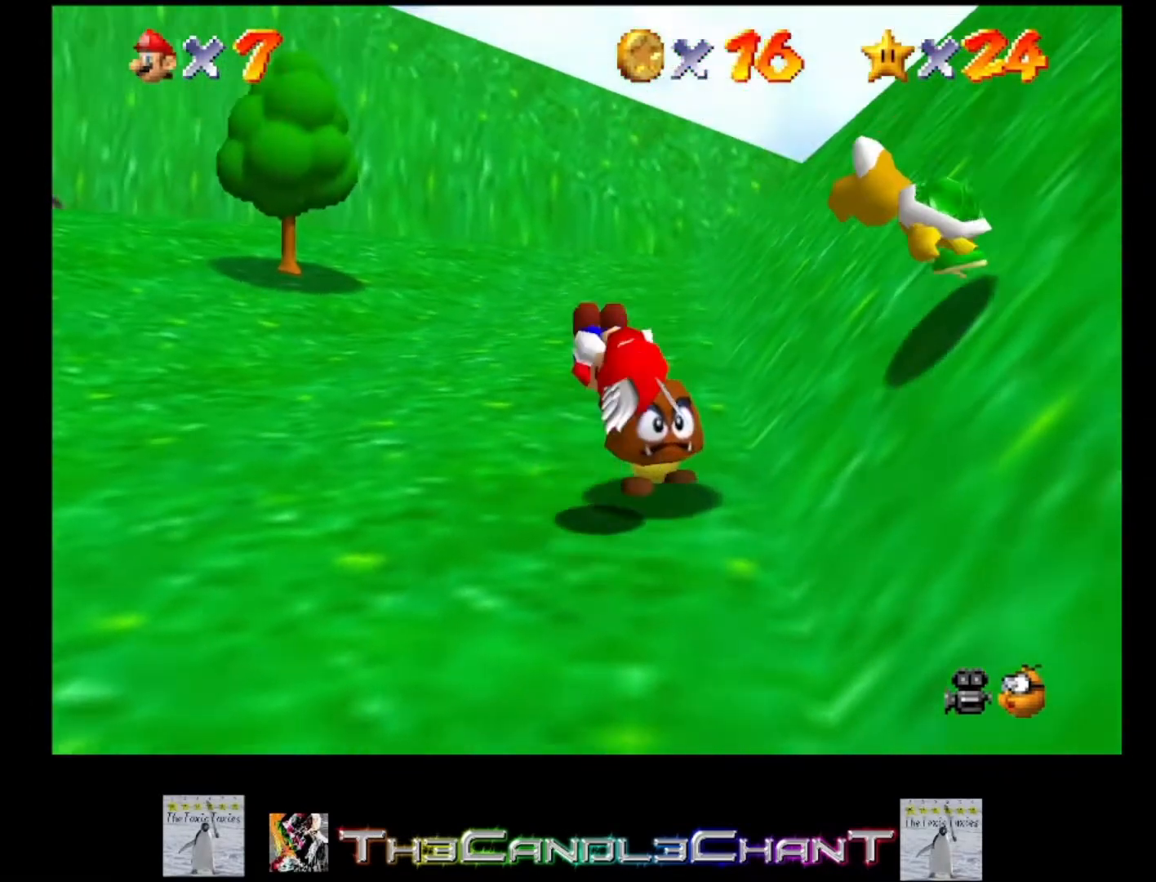
{"buttons": [], "left_stick": "down-right", "right_stick": "center", "events": [[67, "A", "up"], [267, "A", "down"], [333, "A", "up"], [400, "A", "down"], [500, "A", "up"]]}
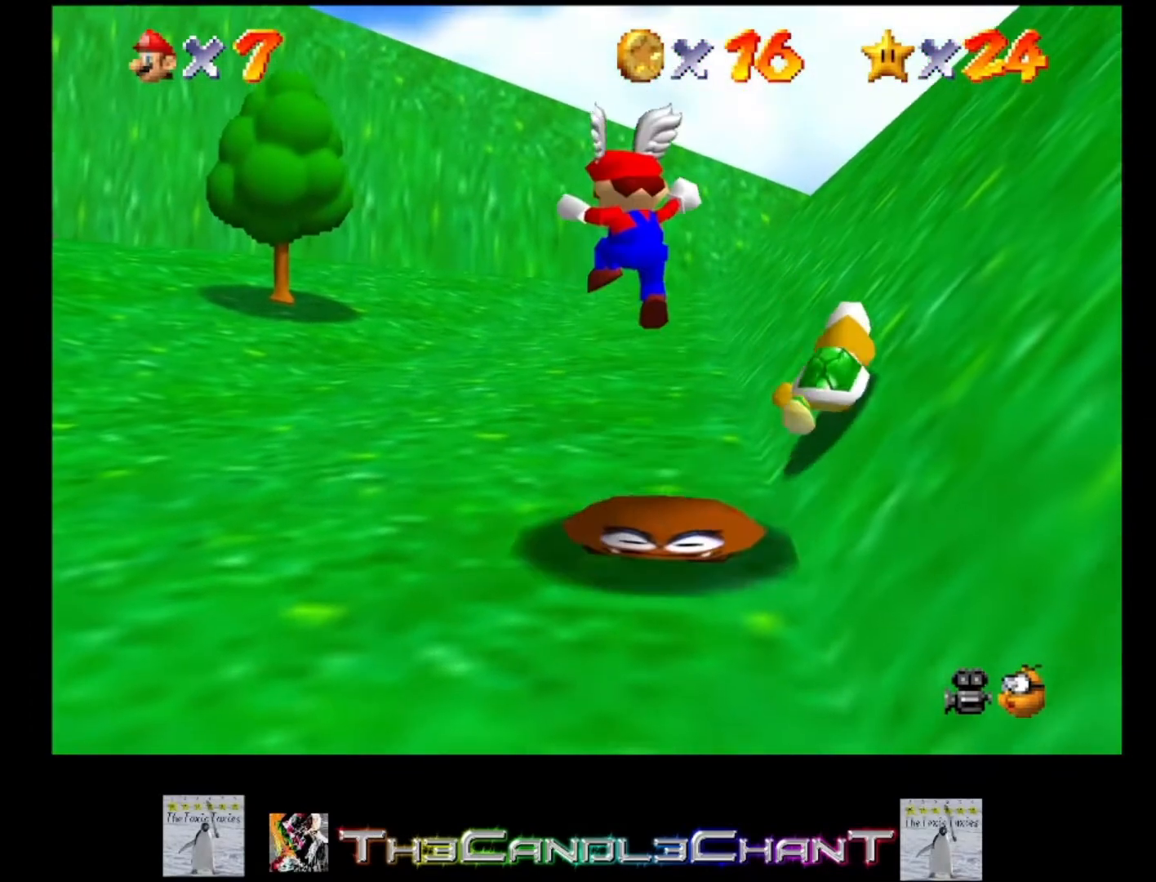
{"buttons": [], "left_stick": "up", "right_stick": "center", "events": [[167, "left_stick", "up-right"], [267, "left_stick", "up"]]}
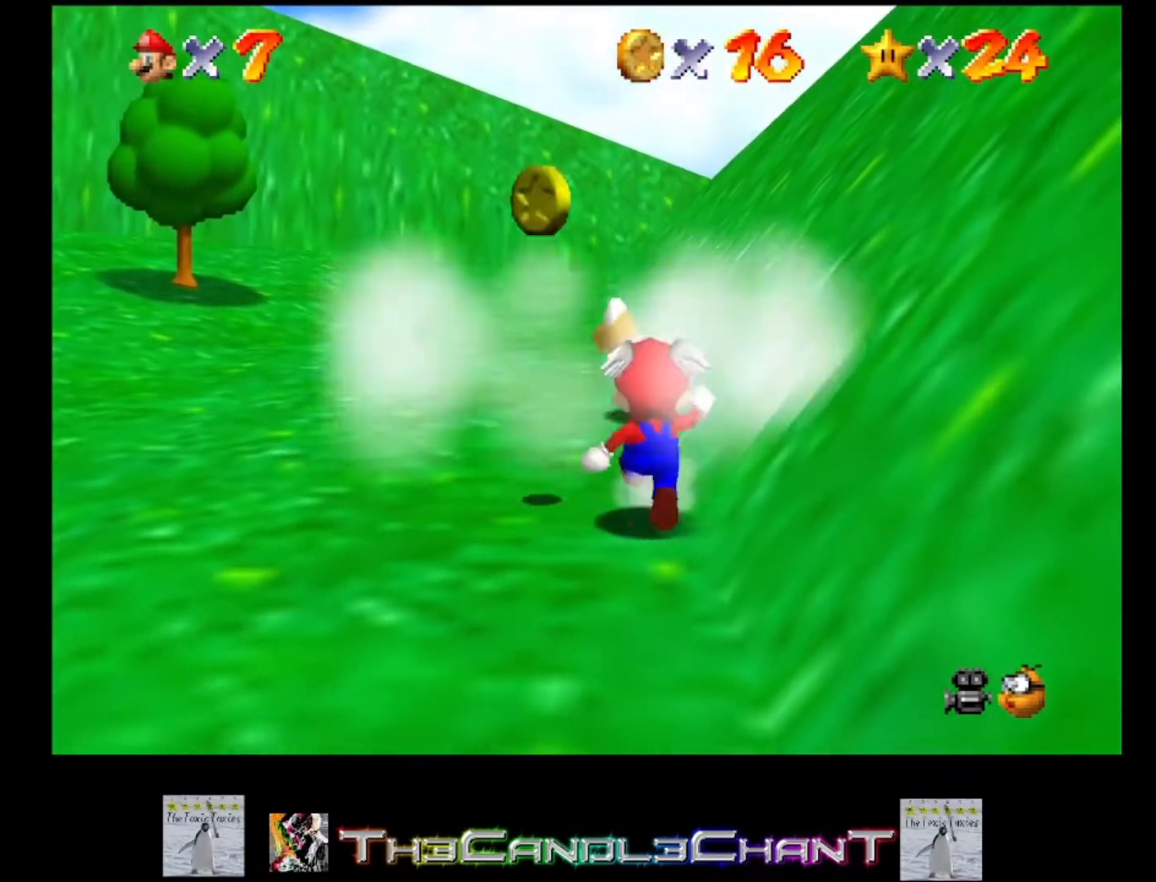
{"buttons": [], "left_stick": "up-left", "right_stick": "center", "events": [[100, "A", "down"], [200, "left_stick", "up-left"], [300, "A", "up"]]}
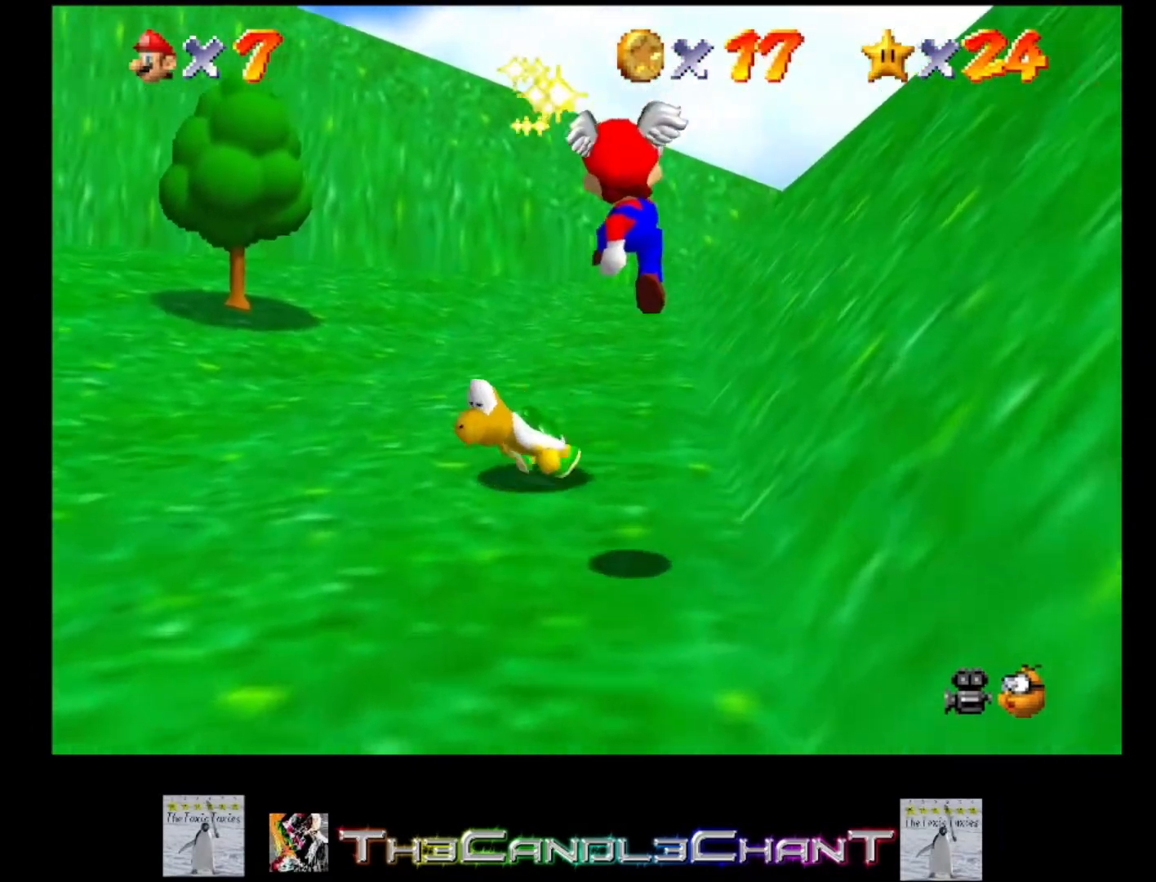
{"buttons": [], "left_stick": "left", "right_stick": "center", "events": [[300, "left_stick", "left"]]}
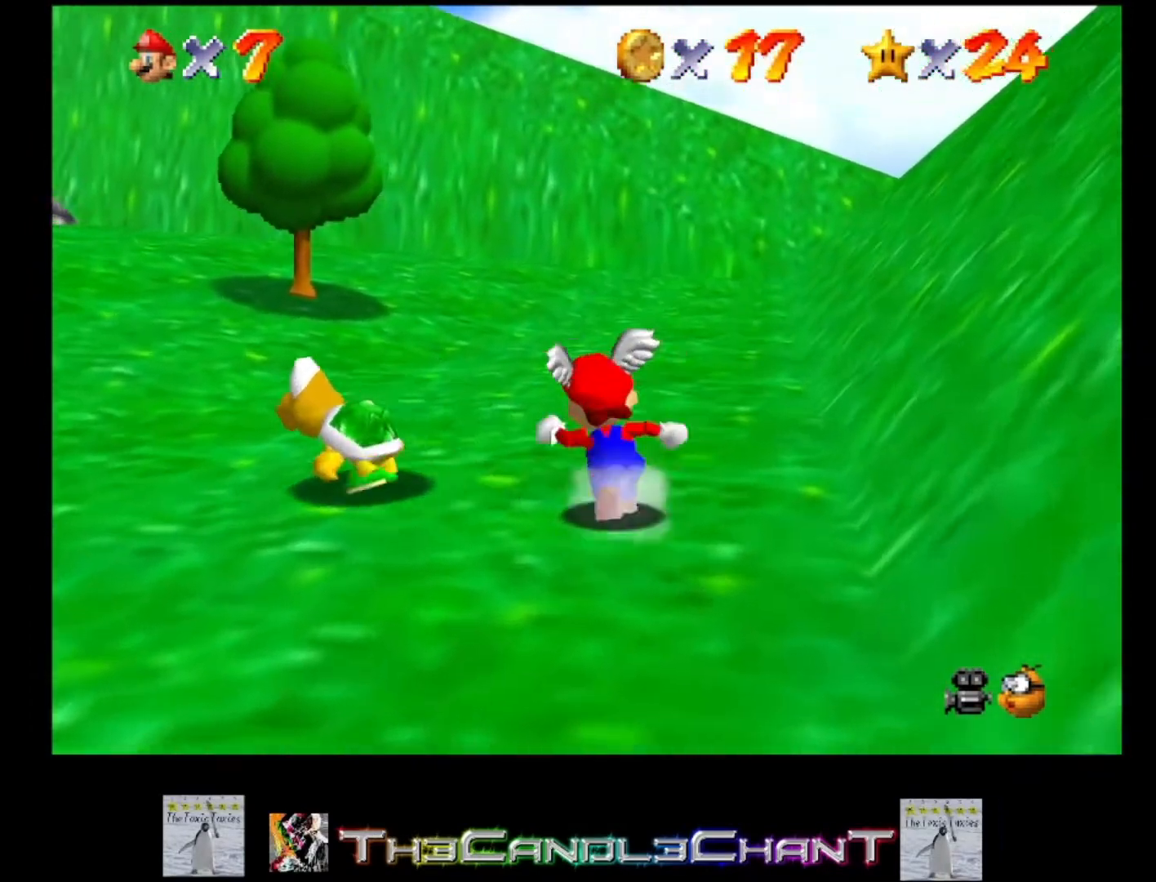
{"buttons": [], "left_stick": "up-left", "right_stick": "center", "events": [[100, "left_stick", "up-left"], [400, "X", "down"], [467, "X", "up"]]}
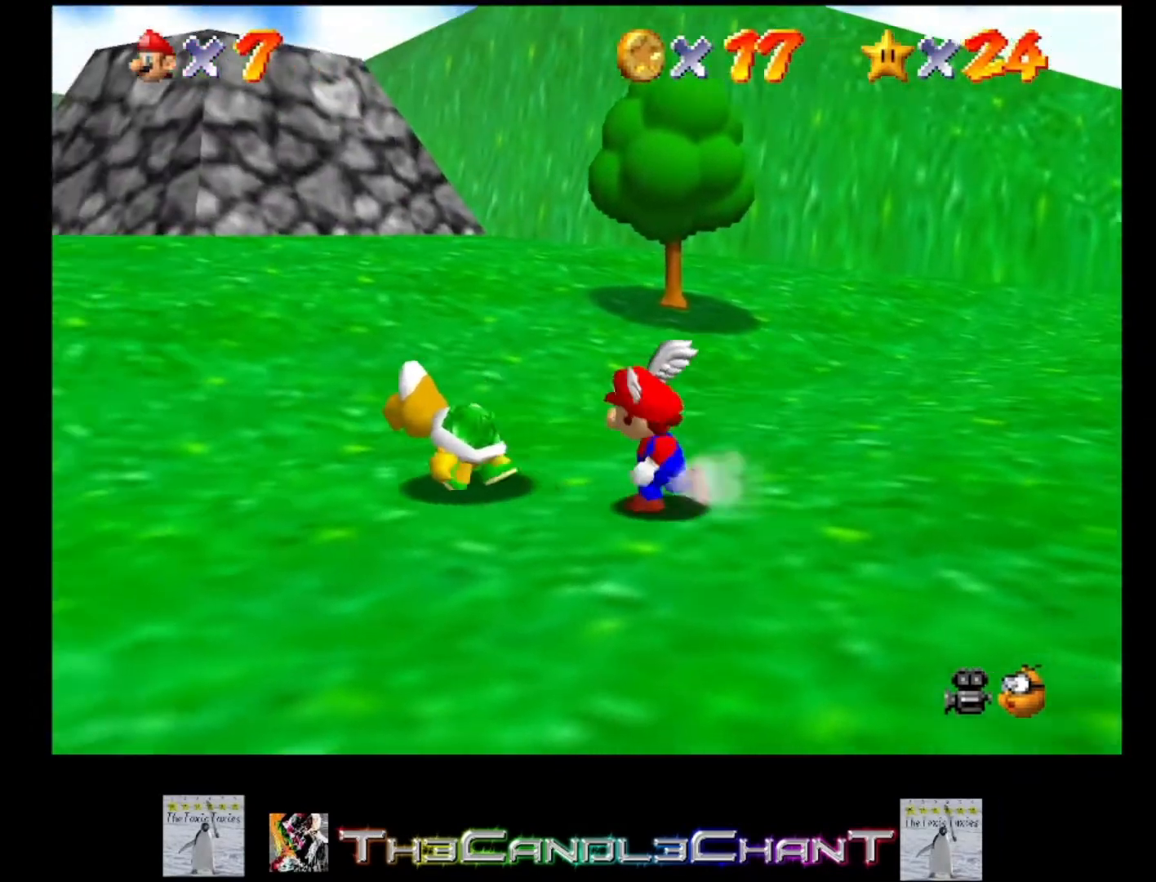
{"buttons": [], "left_stick": "up-left", "right_stick": "center", "events": [[67, "X", "down"], [167, "X", "up"]]}
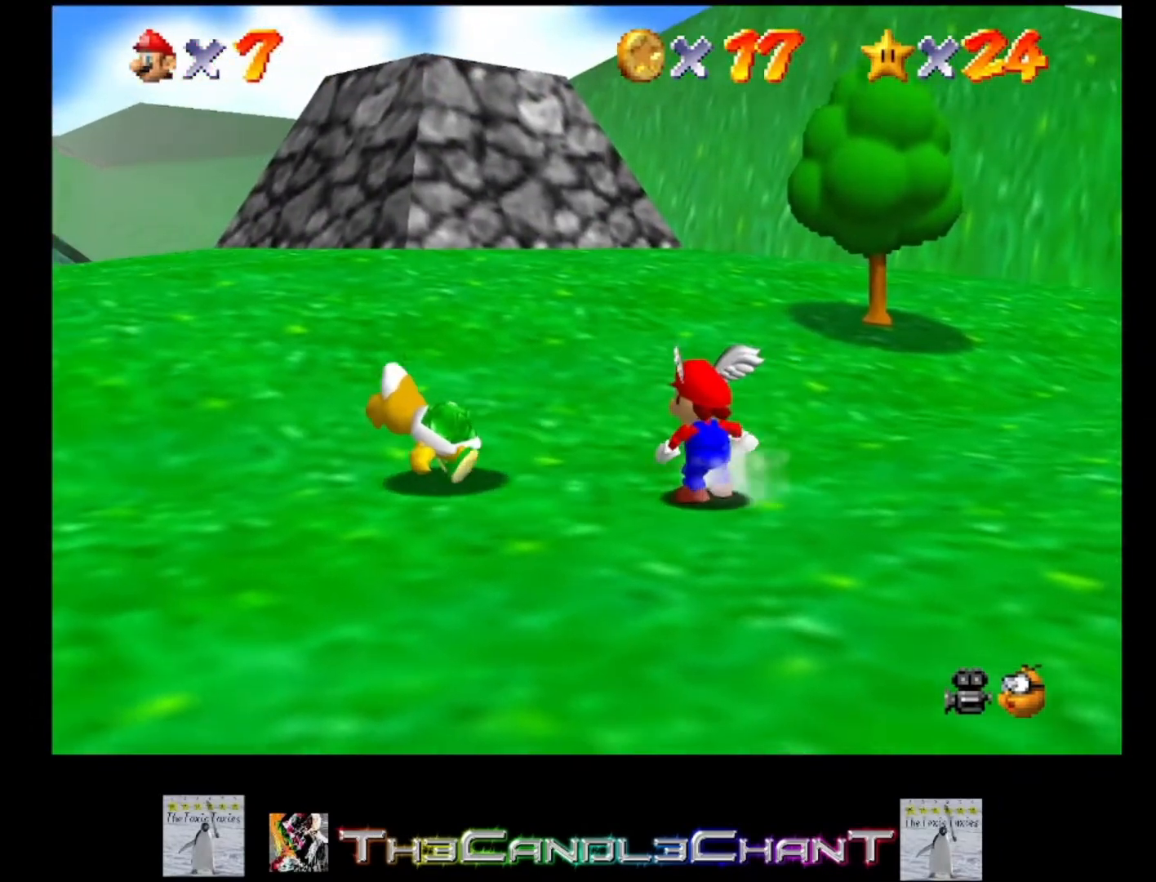
{"buttons": [], "left_stick": "up-left", "right_stick": "center", "events": []}
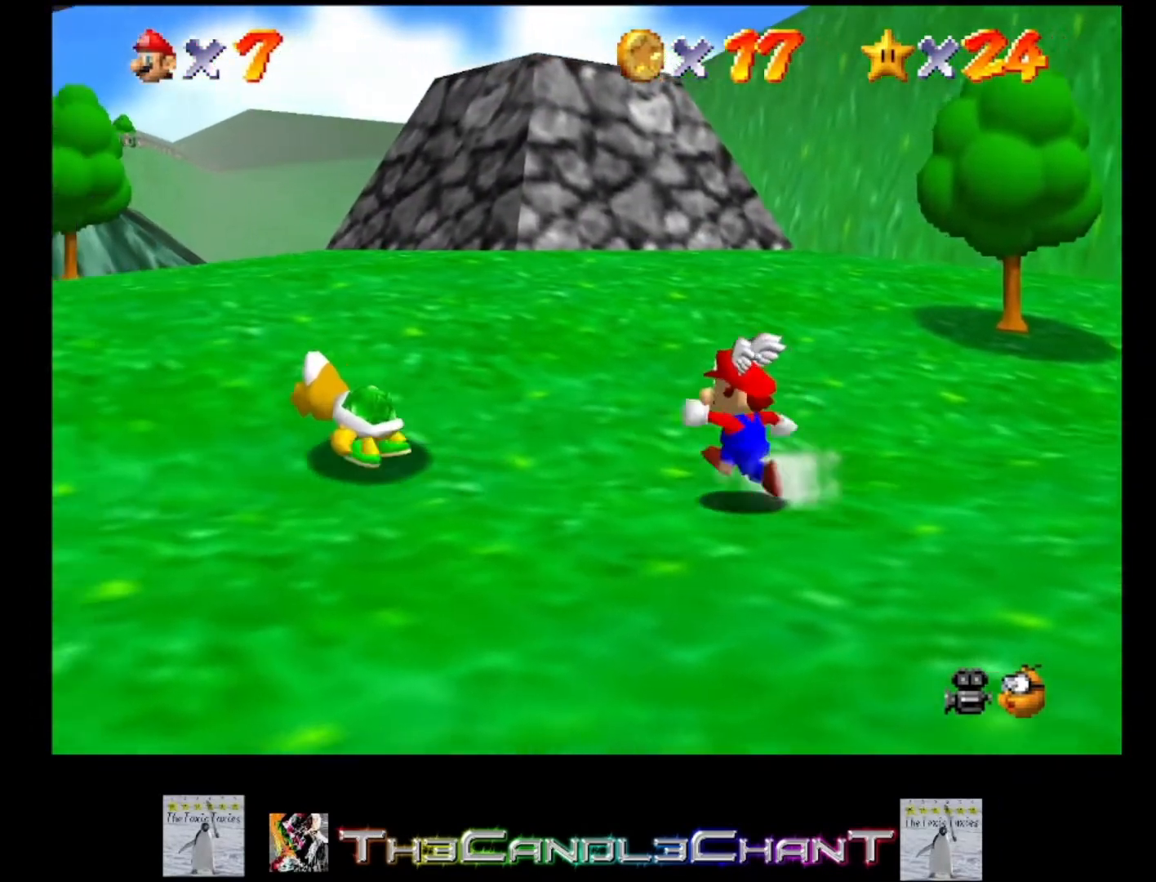
{"buttons": ["A"], "left_stick": "left", "right_stick": "center", "events": [[133, "A", "down"], [433, "left_stick", "left"]]}
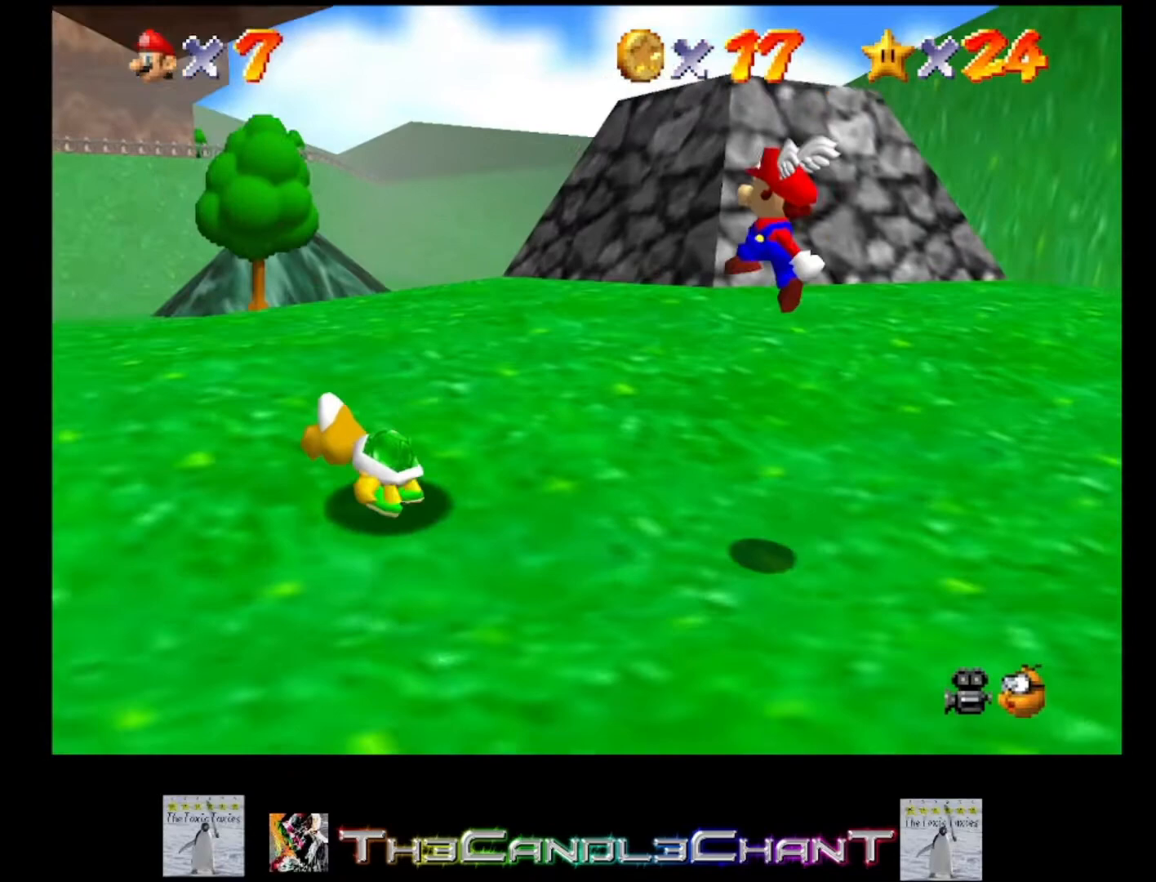
{"buttons": [], "left_stick": "left", "right_stick": "center", "events": [[167, "A", "up"]]}
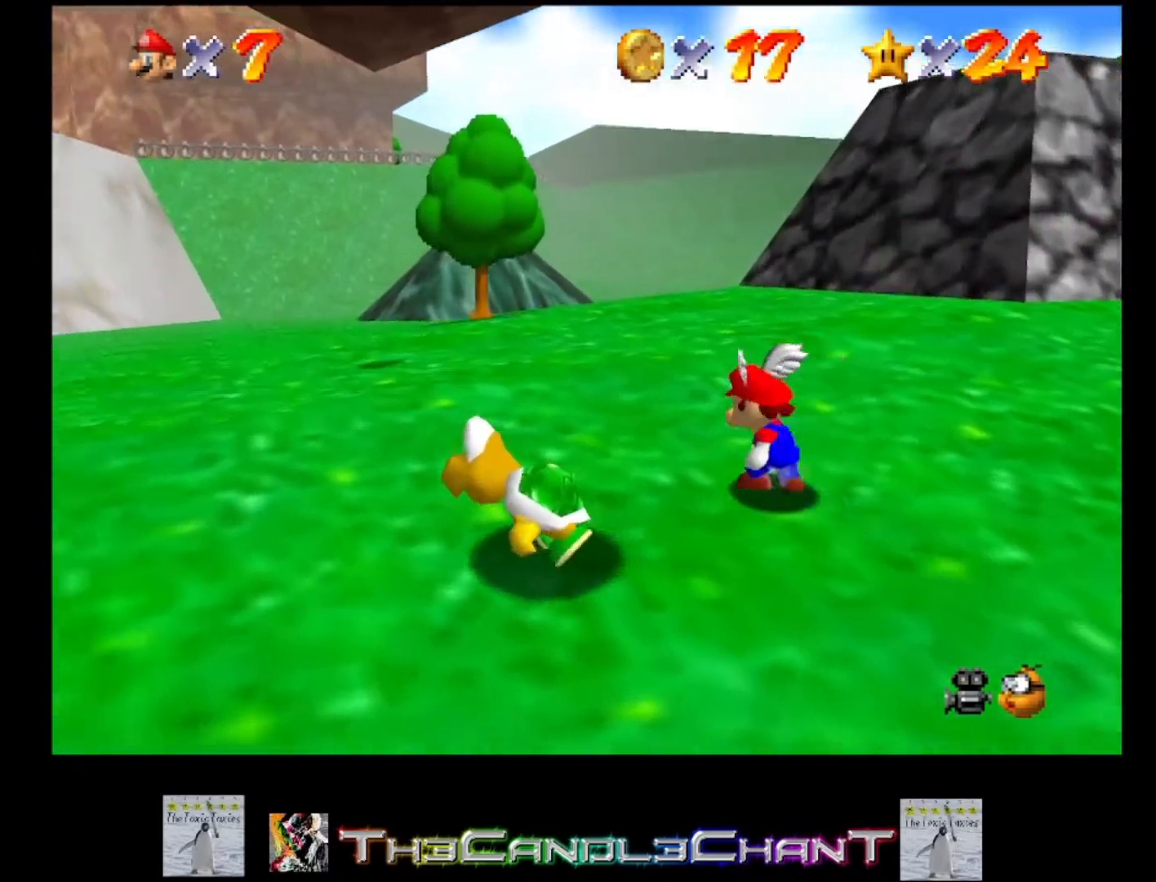
{"buttons": ["X"], "left_stick": "down-right", "right_stick": "center", "events": [[133, "left_stick", "down-left"], [300, "left_stick", "down"], [400, "X", "down"], [467, "left_stick", "down-right"]]}
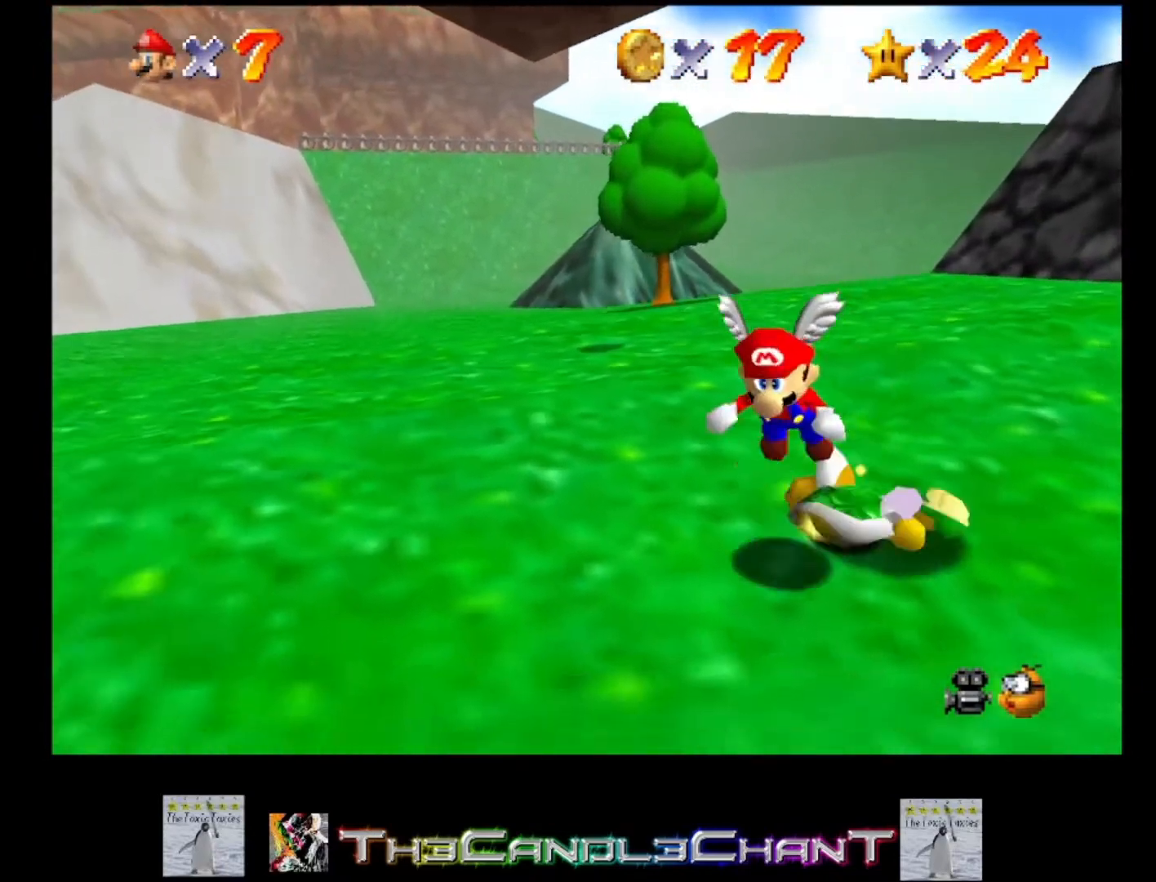
{"buttons": [], "left_stick": "right", "right_stick": "center", "events": [[33, "X", "up"], [100, "X", "down"], [167, "X", "up"], [233, "A", "down"], [333, "A", "up"], [367, "left_stick", "right"], [400, "A", "down"], [500, "A", "up"]]}
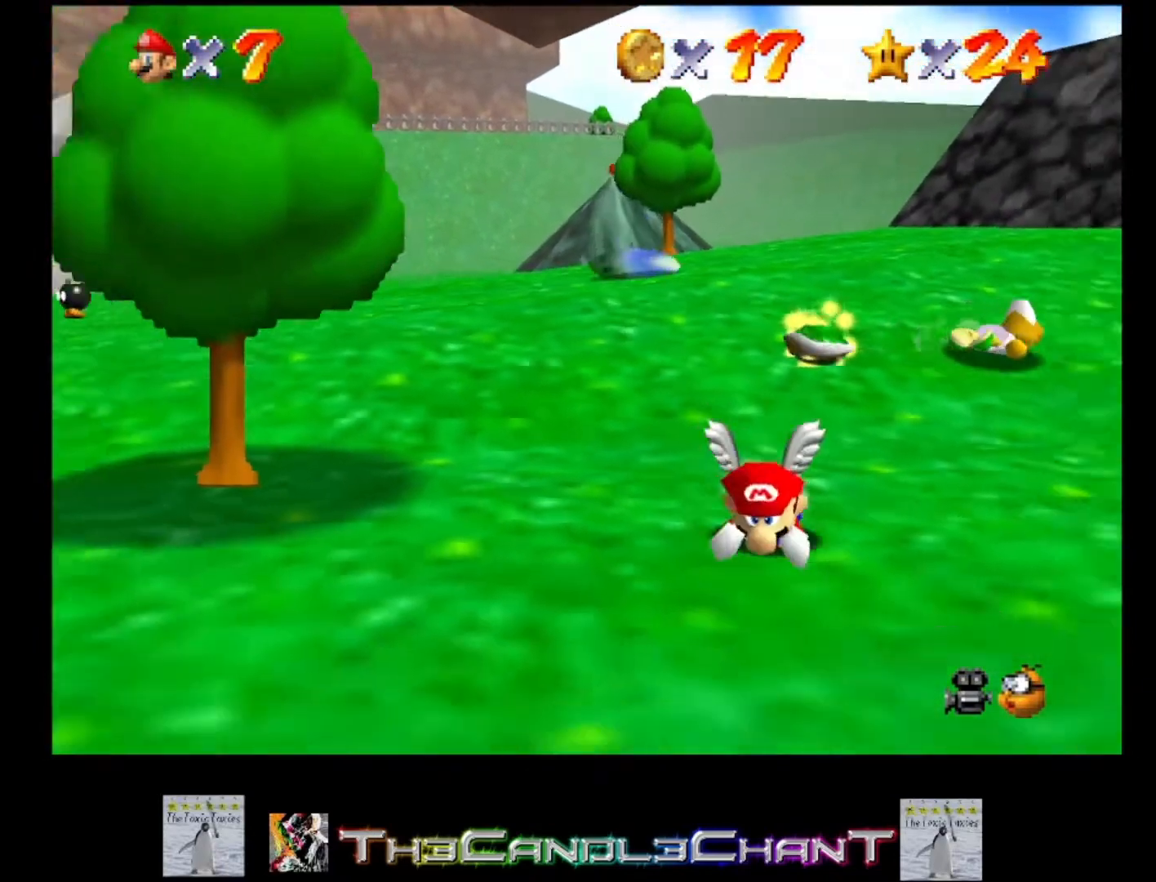
{"buttons": [], "left_stick": "up", "right_stick": "center", "events": [[33, "A", "down"], [33, "left_stick", "up-right"], [167, "A", "up"], [167, "left_stick", "up"]]}
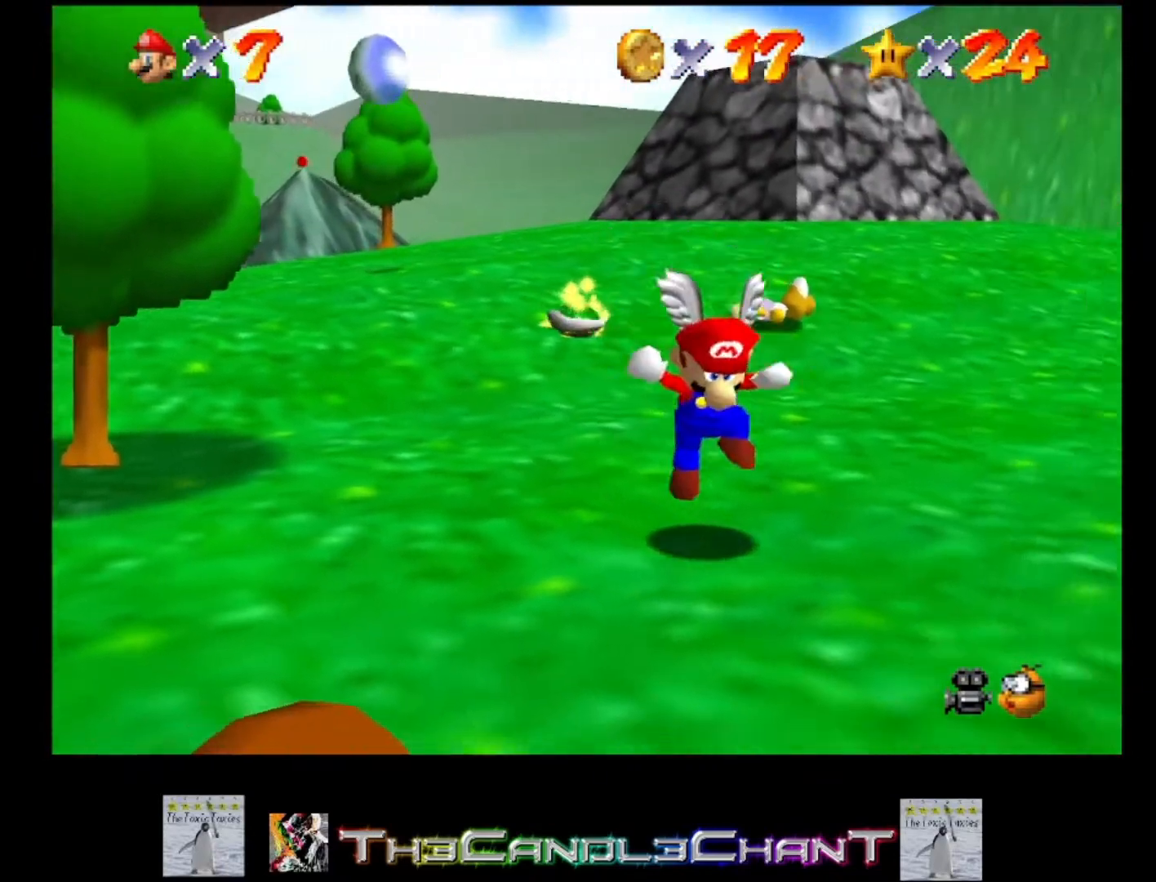
{"buttons": [], "left_stick": "up", "right_stick": "center", "events": []}
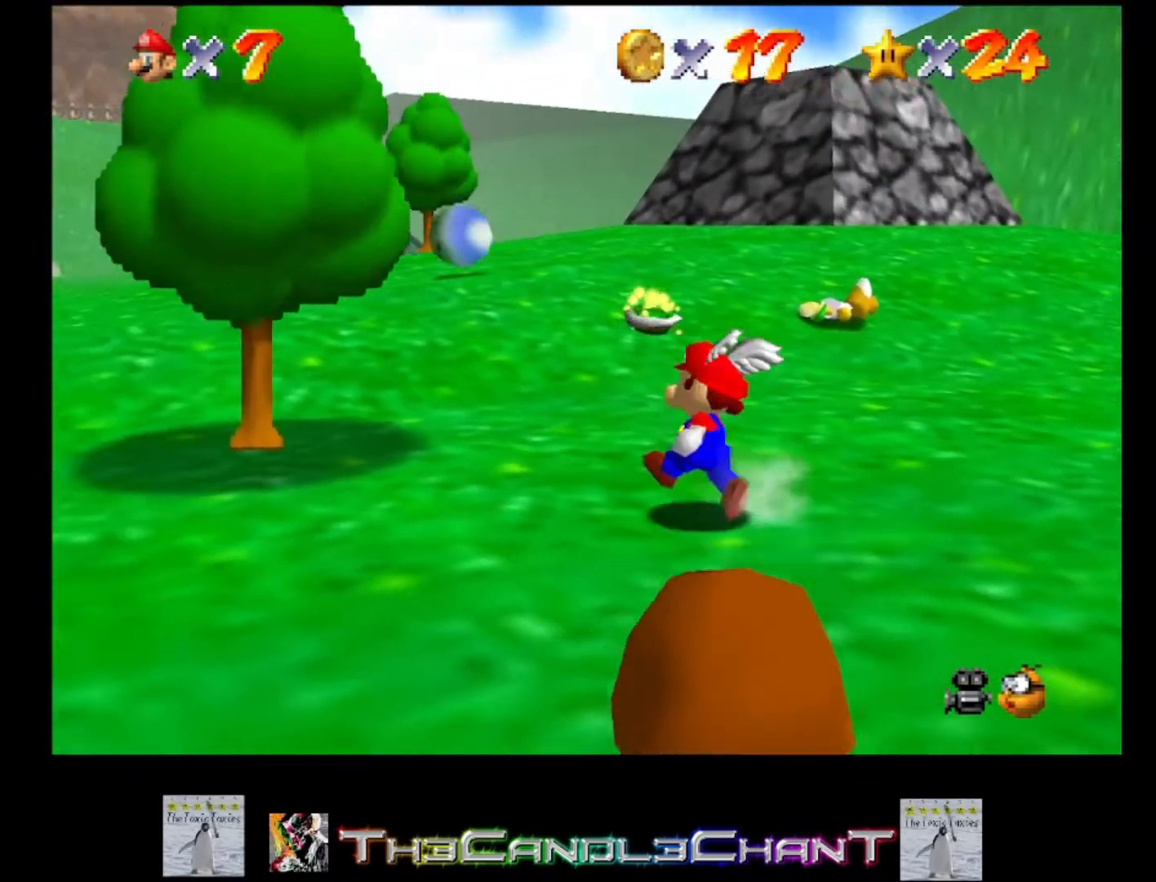
{"buttons": [], "left_stick": "up", "right_stick": "center", "events": []}
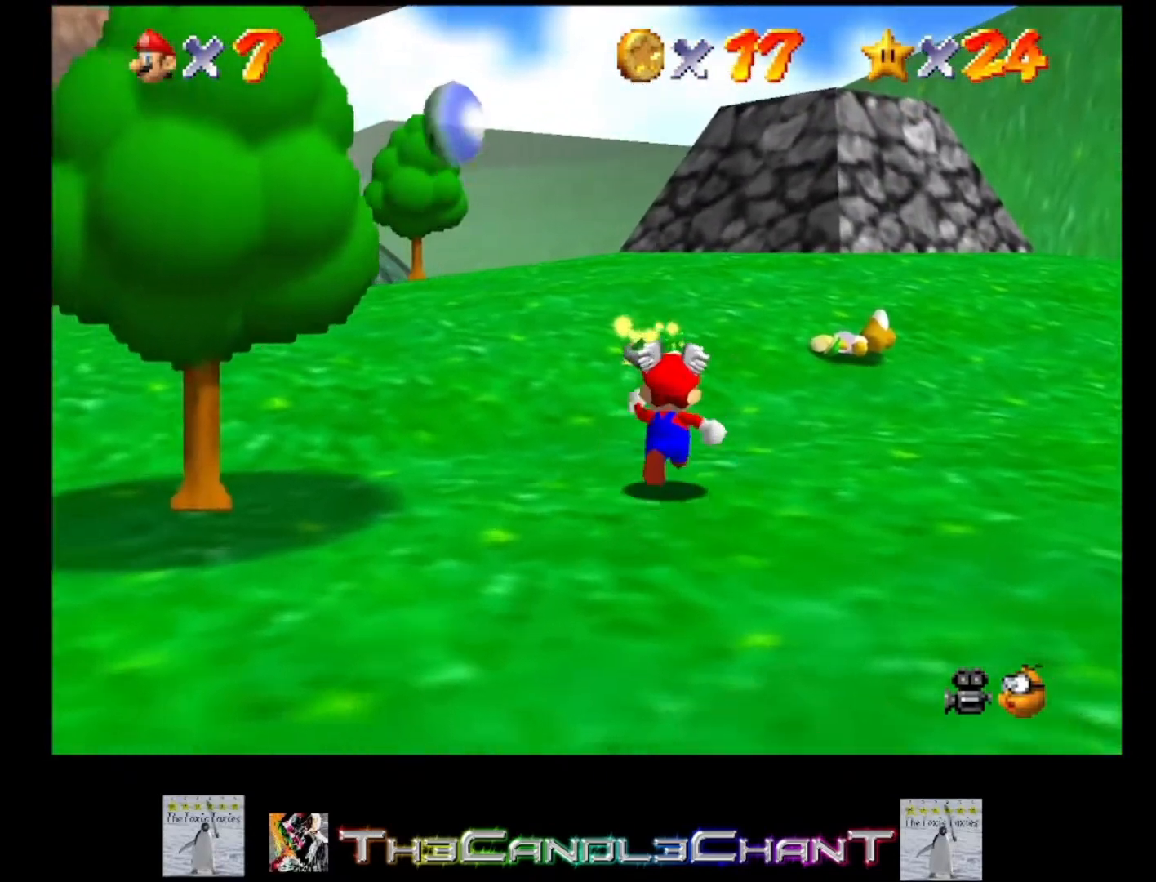
{"buttons": [], "left_stick": "up", "right_stick": "center", "events": [[33, "A", "down"], [100, "A", "up"]]}
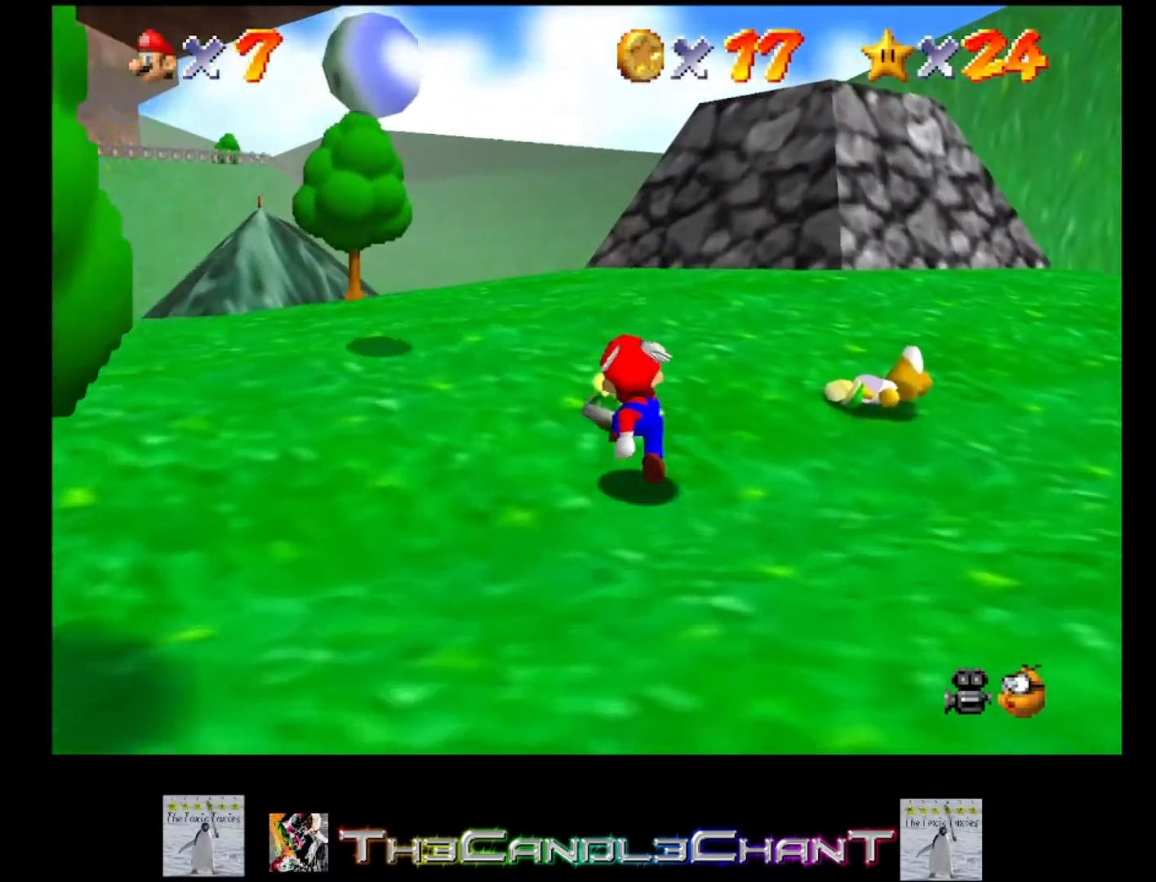
{"buttons": [], "left_stick": "right", "right_stick": "center", "events": [[267, "left_stick", "up-right"], [500, "left_stick", "right"]]}
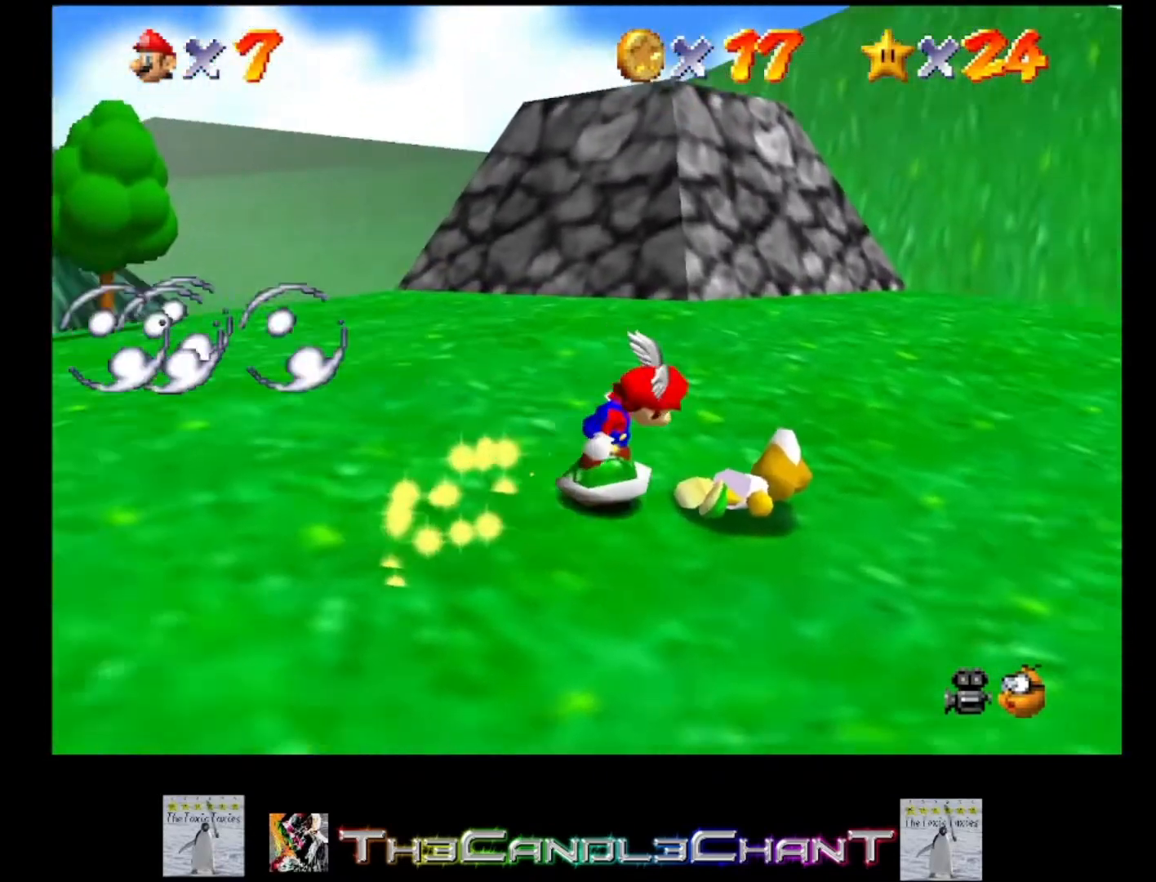
{"buttons": [], "left_stick": "down", "right_stick": "center", "events": [[267, "left_stick", "down-right"], [467, "left_stick", "down"]]}
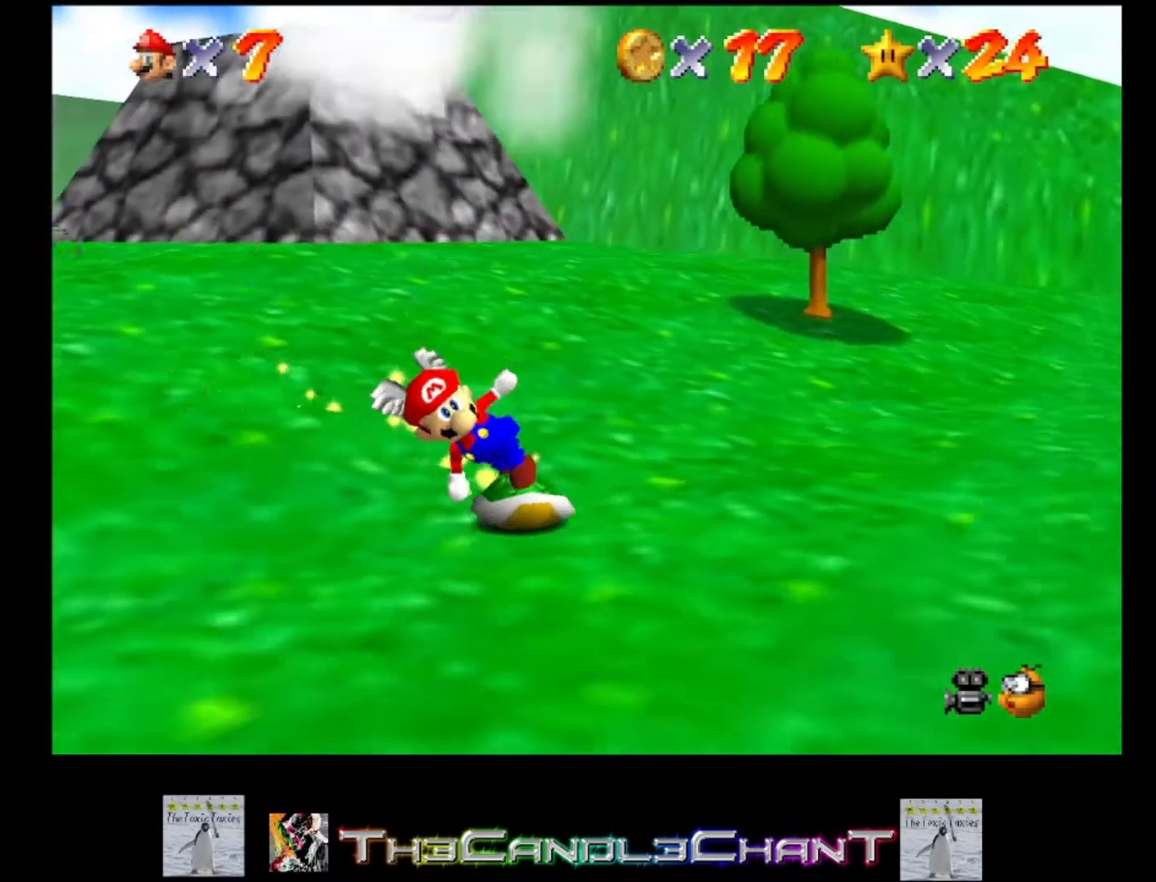
{"buttons": [], "left_stick": "down-left", "right_stick": "center", "events": [[333, "left_stick", "down-left"]]}
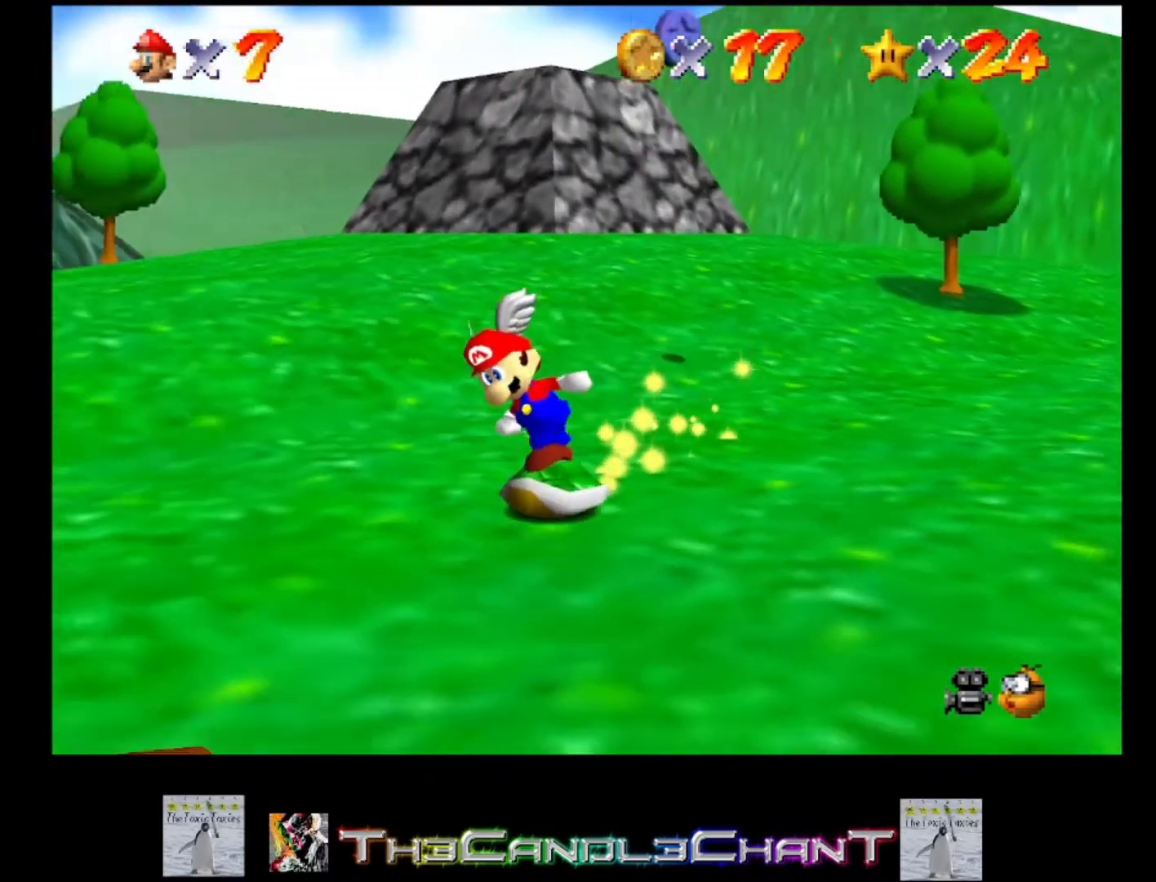
{"buttons": [], "left_stick": "down-right", "right_stick": "center", "events": [[300, "left_stick", "down"], [400, "left_stick", "down-right"]]}
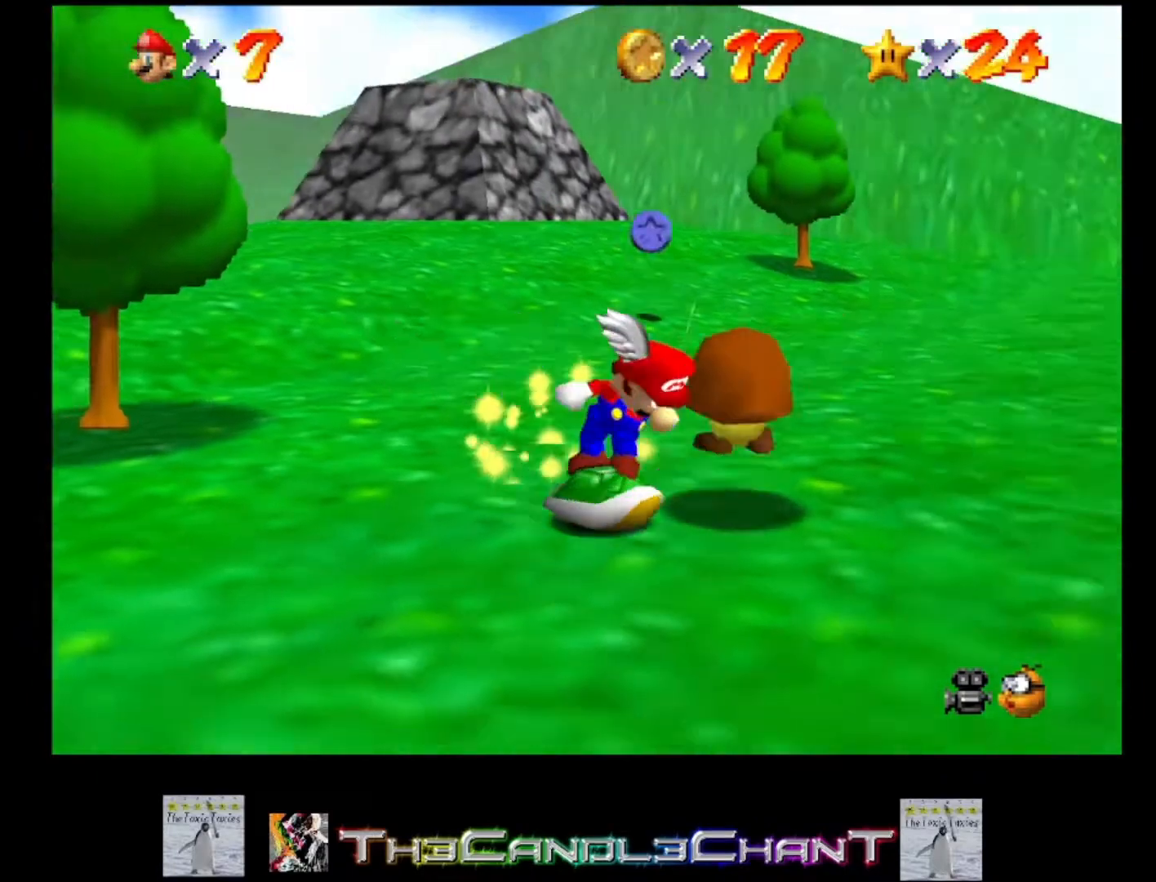
{"buttons": [], "left_stick": "down-left", "right_stick": "center", "events": [[33, "left_stick", "up-right"], [133, "left_stick", "up"], [267, "left_stick", "up-left"], [367, "left_stick", "left"], [500, "left_stick", "down-left"]]}
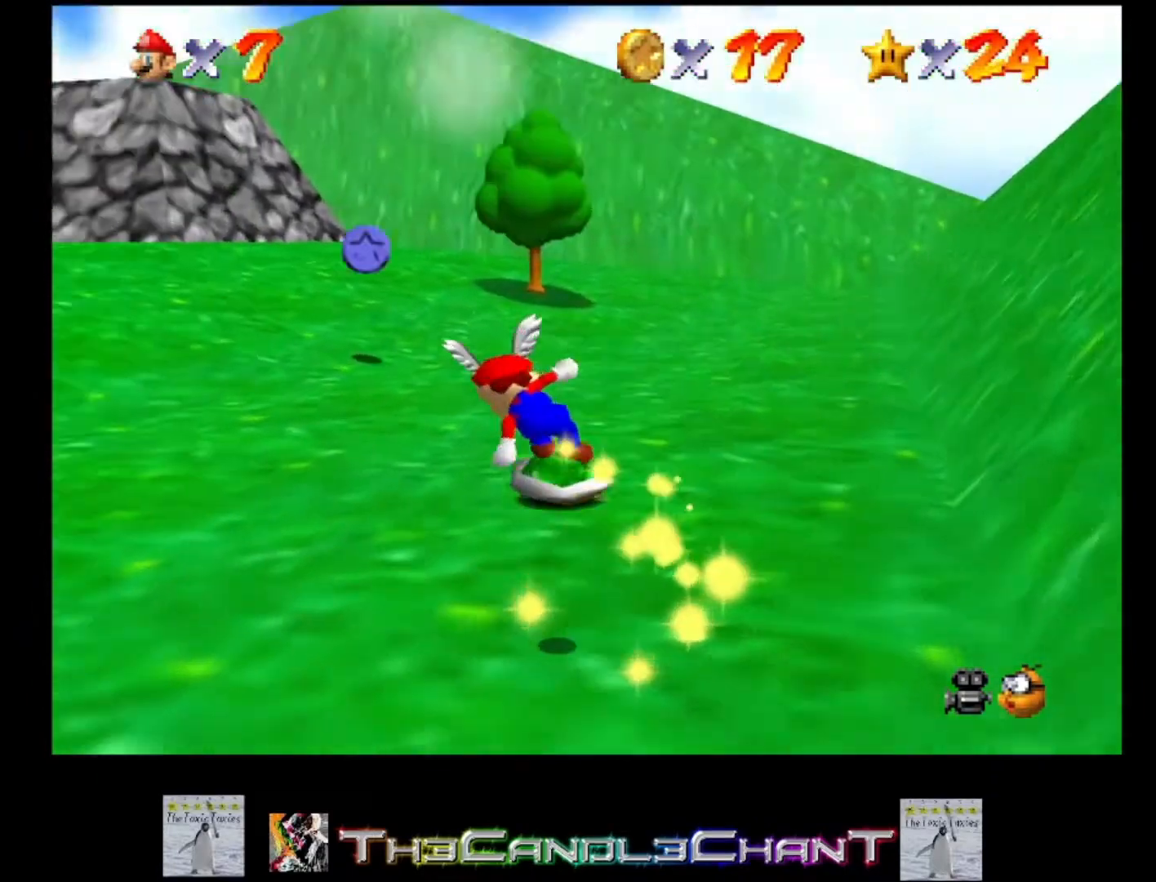
{"buttons": [], "left_stick": "up-right", "right_stick": "center", "events": [[167, "left_stick", "up-left"], [233, "left_stick", "up"], [400, "left_stick", "up-right"]]}
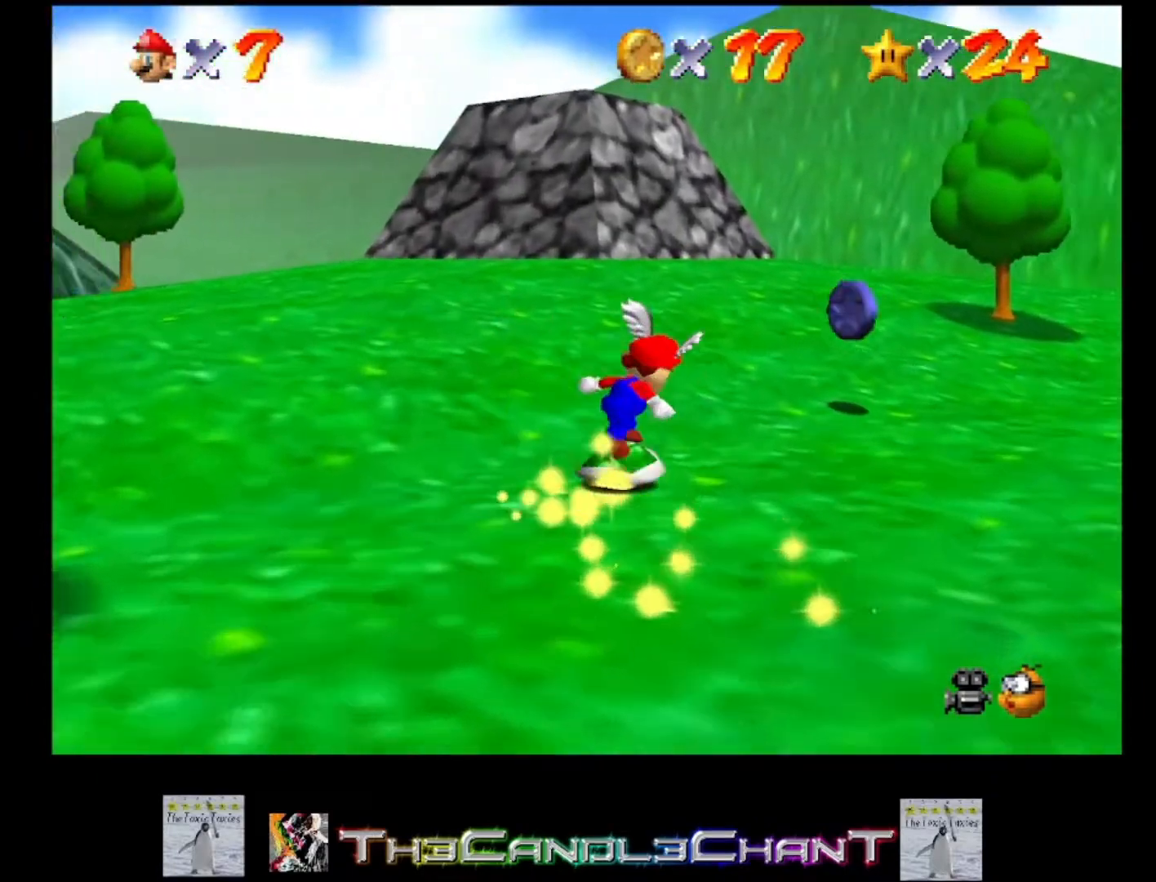
{"buttons": [], "left_stick": "up-right", "right_stick": "center", "events": [[200, "left_stick", "up"], [400, "left_stick", "up-right"]]}
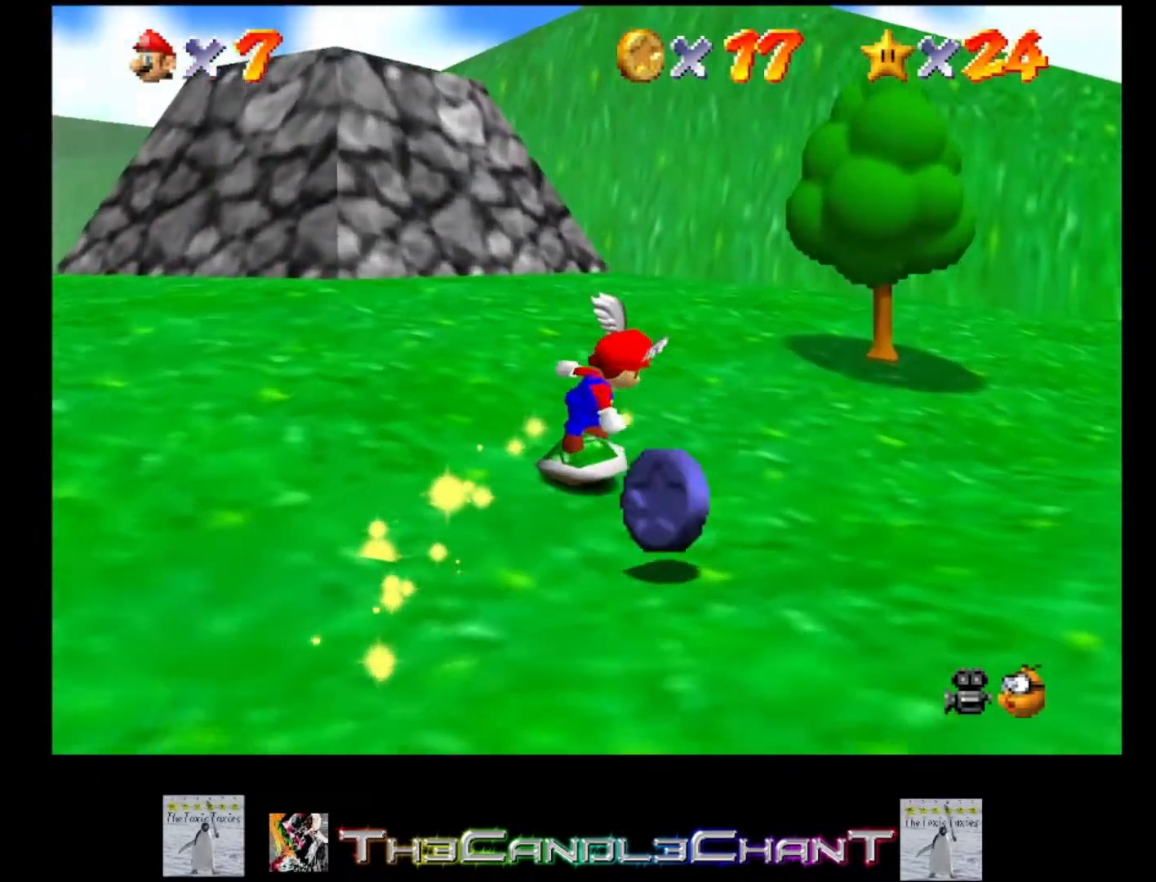
{"buttons": [], "left_stick": "up-left", "right_stick": "center", "events": [[67, "left_stick", "down-right"], [167, "left_stick", "down"], [433, "left_stick", "up-left"]]}